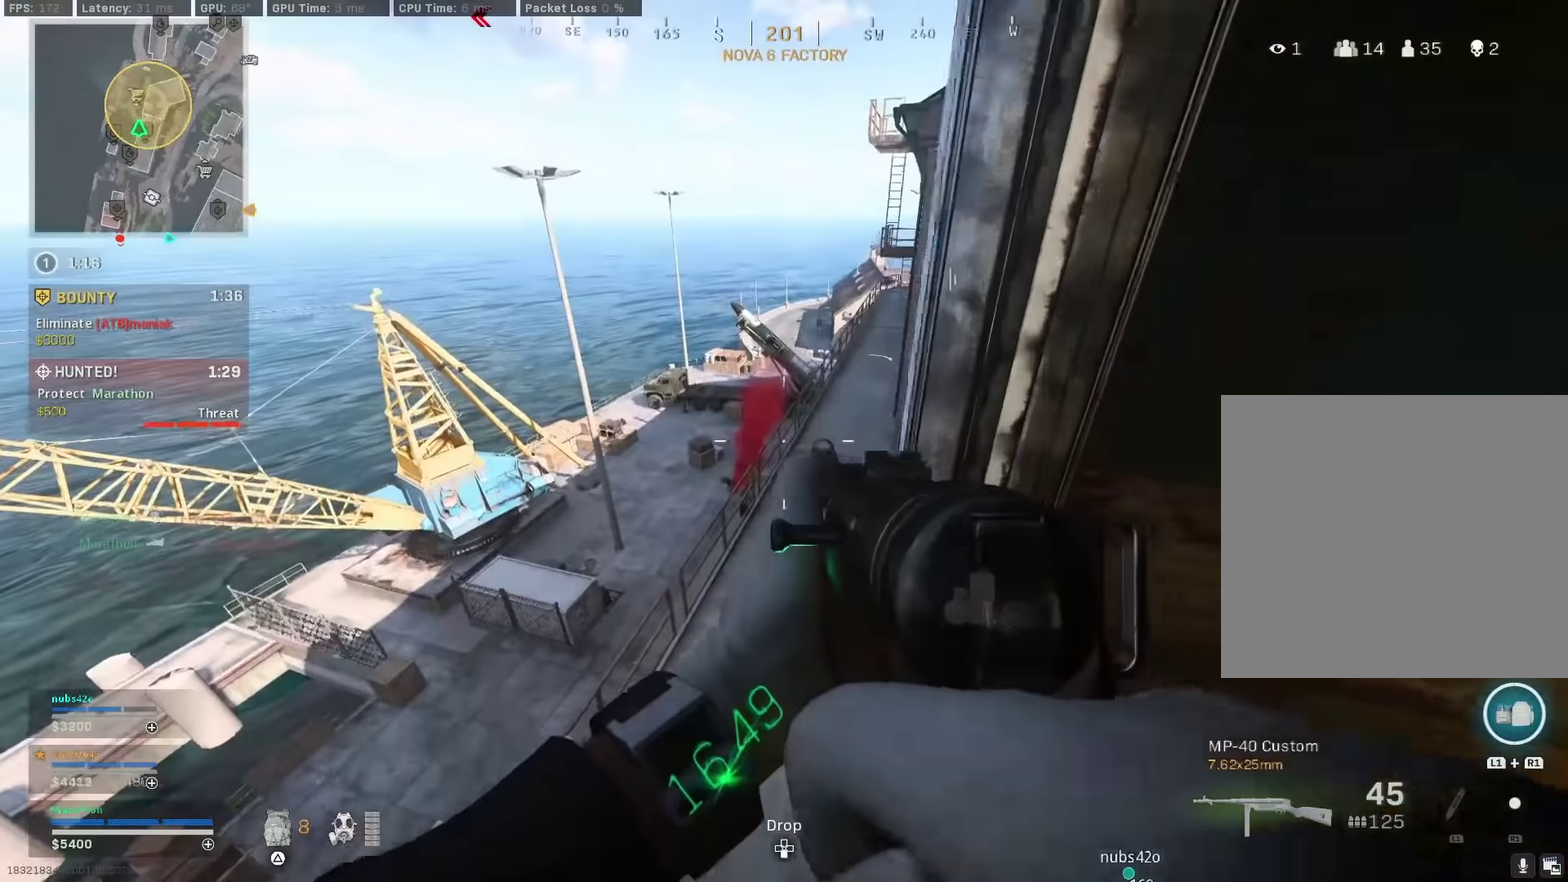
Gameplay with a controller (PlayStation layout); each line is a JSON object with the inputs held at the frame after it (dt_ms = milliseconds from this image to that frame). "events" lists button and stick changes between this image and that frame as [ms after this image, input, new state], when the widget could be followed in between. Not read: L1 R1.
{"dt_ms": 300, "buttons": [], "left_stick": "center", "right_stick": "center", "events": []}
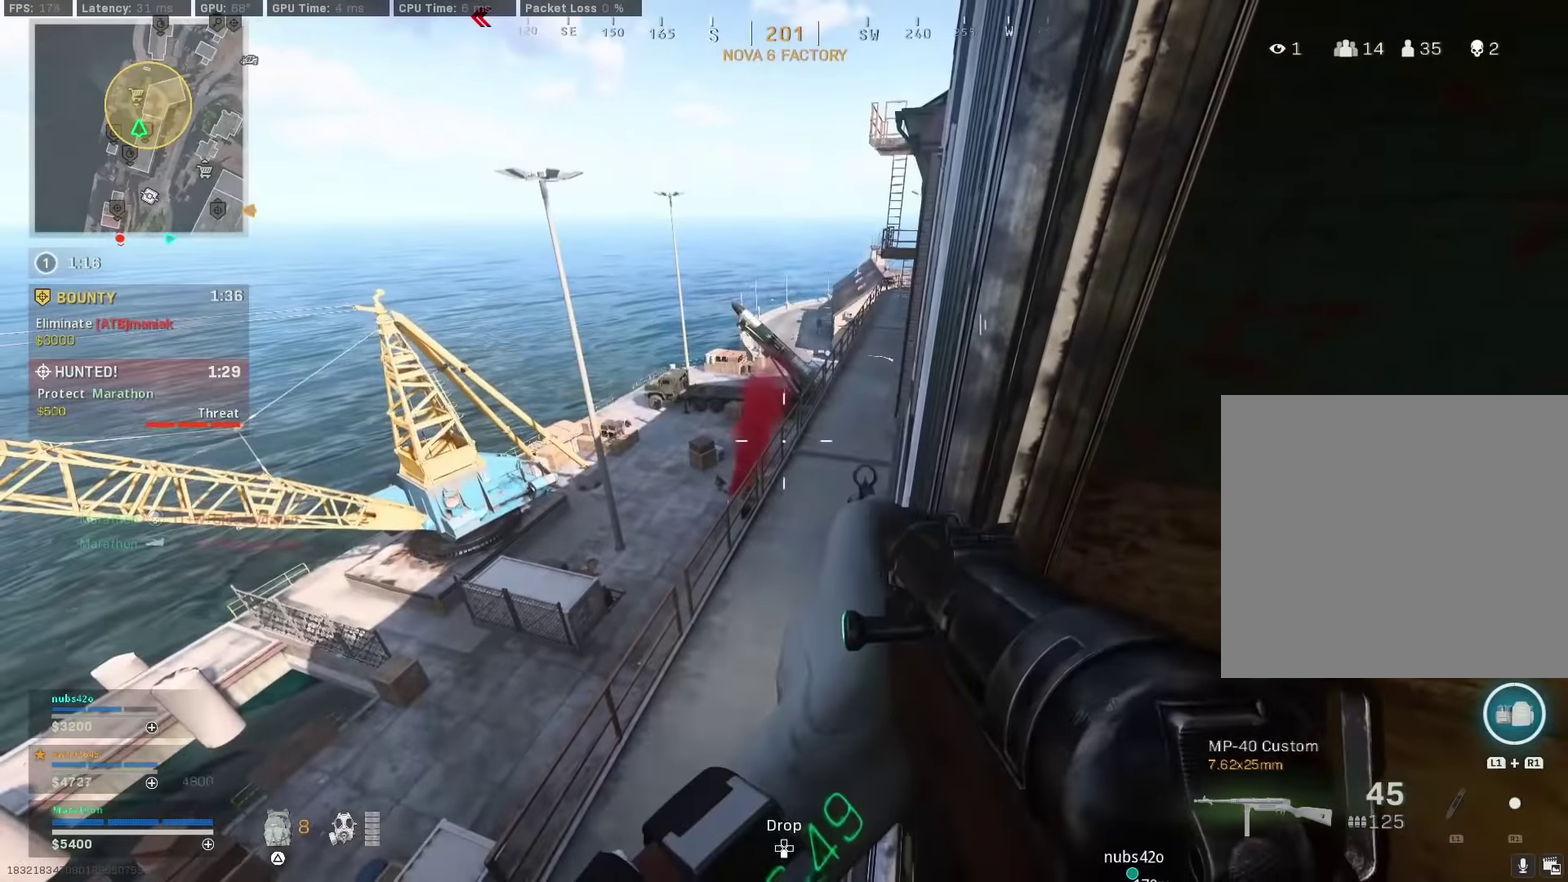
{"dt_ms": 900, "buttons": ["L2"], "left_stick": "right", "right_stick": "center", "events": [[250, "left_stick", "up-left"], [500, "left_stick", "left"], [716, "L2", "down"], [850, "left_stick", "right"]]}
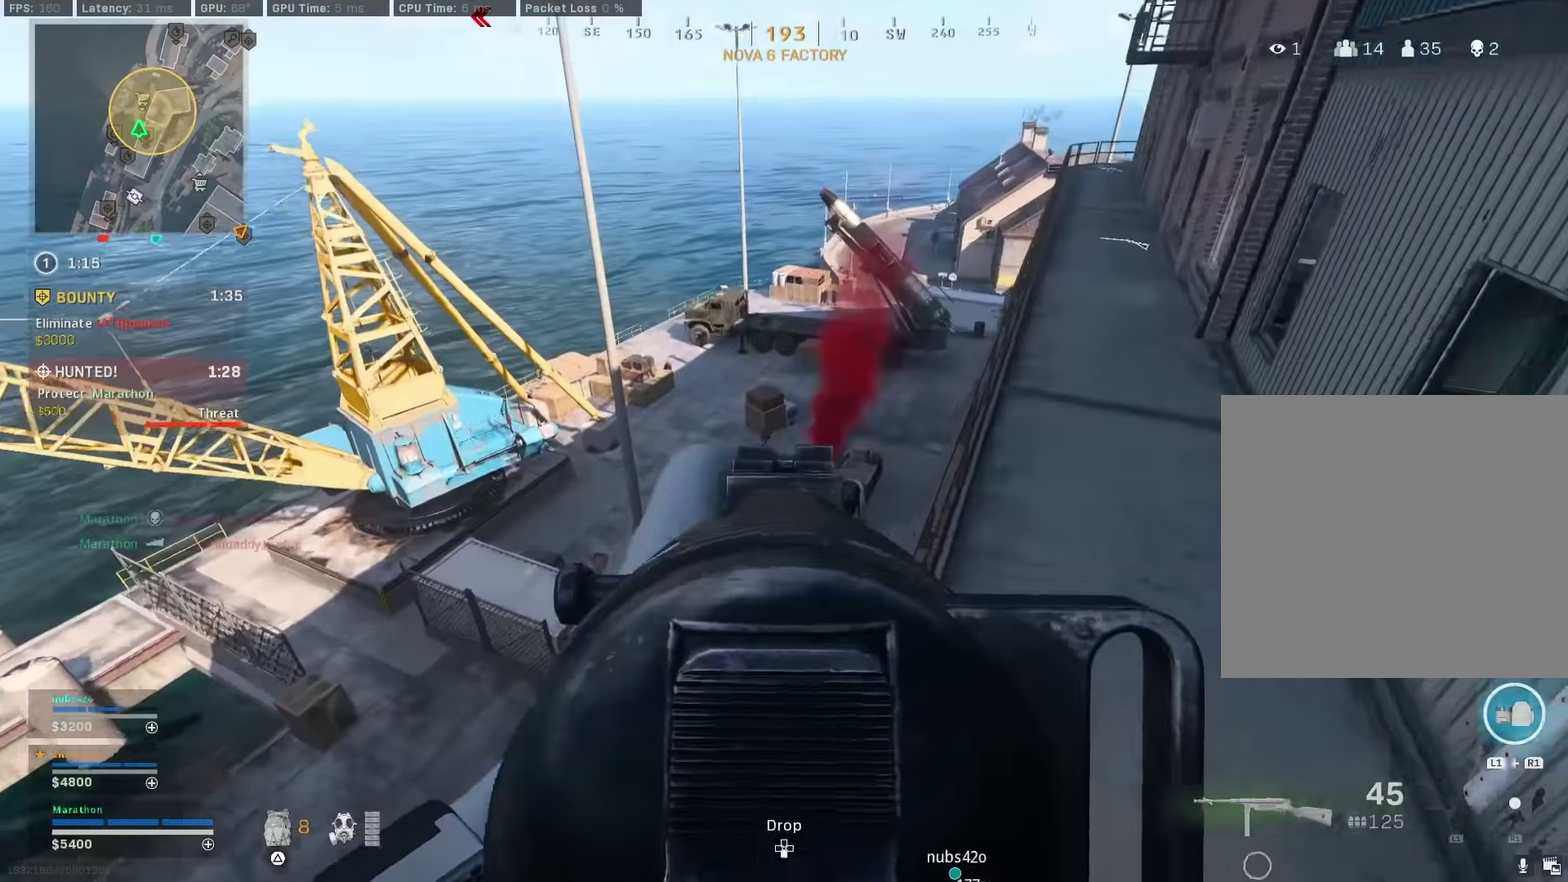
{"dt_ms": 300, "buttons": ["L2", "R2"], "left_stick": "right", "right_stick": "center", "events": [[33, "R2", "down"]]}
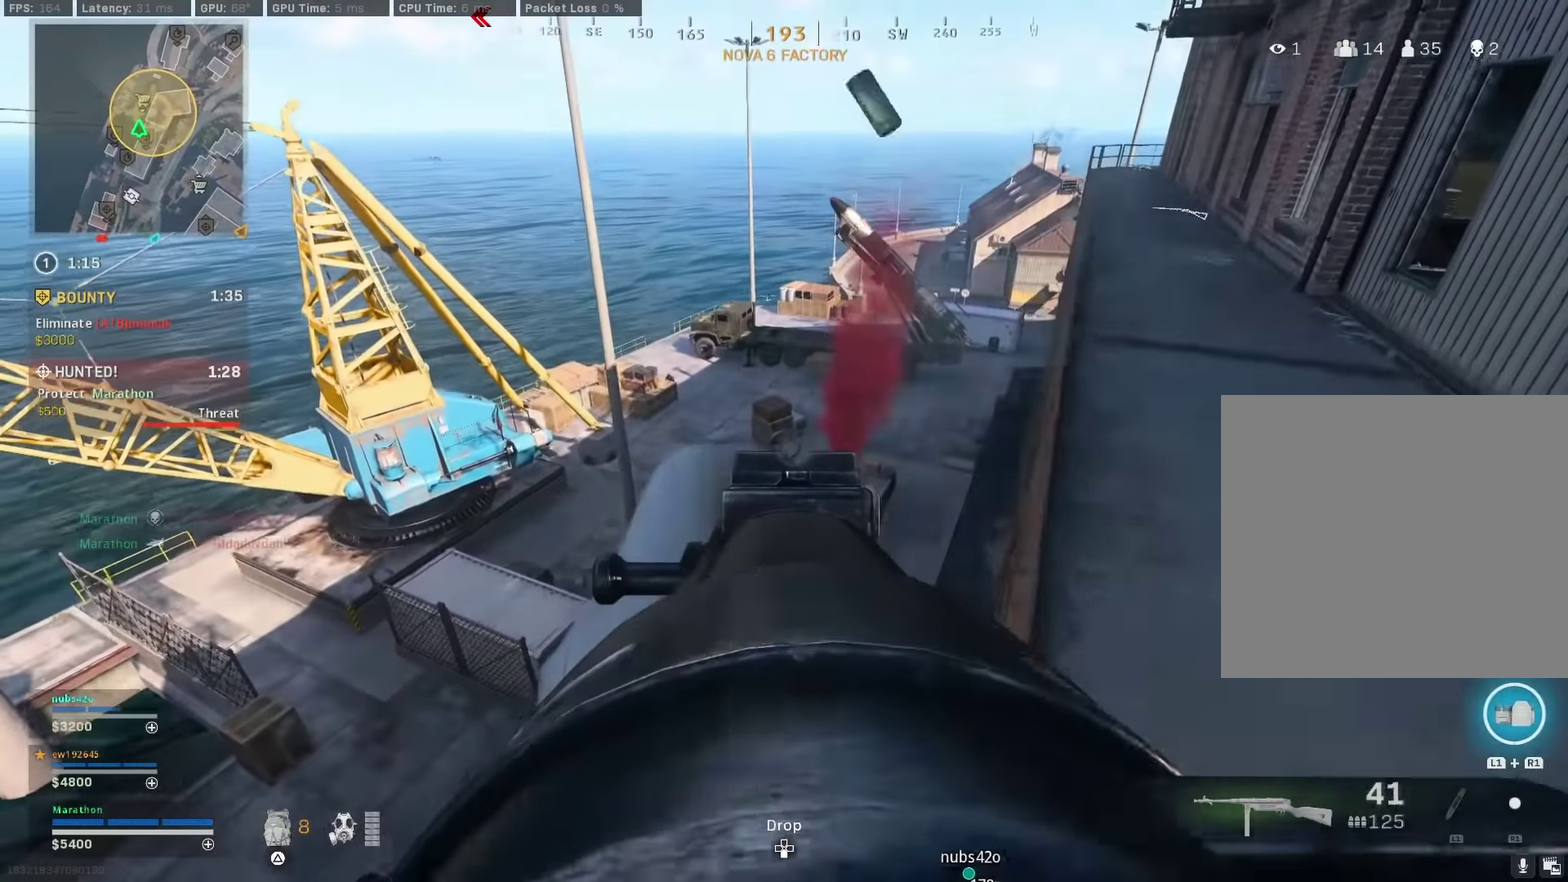
{"dt_ms": 700, "buttons": ["L2", "R2"], "left_stick": "right", "right_stick": "center", "events": [[100, "left_stick", "up-right"], [200, "left_stick", "up-left"], [283, "left_stick", "center"], [333, "left_stick", "down-left"], [616, "left_stick", "right"]]}
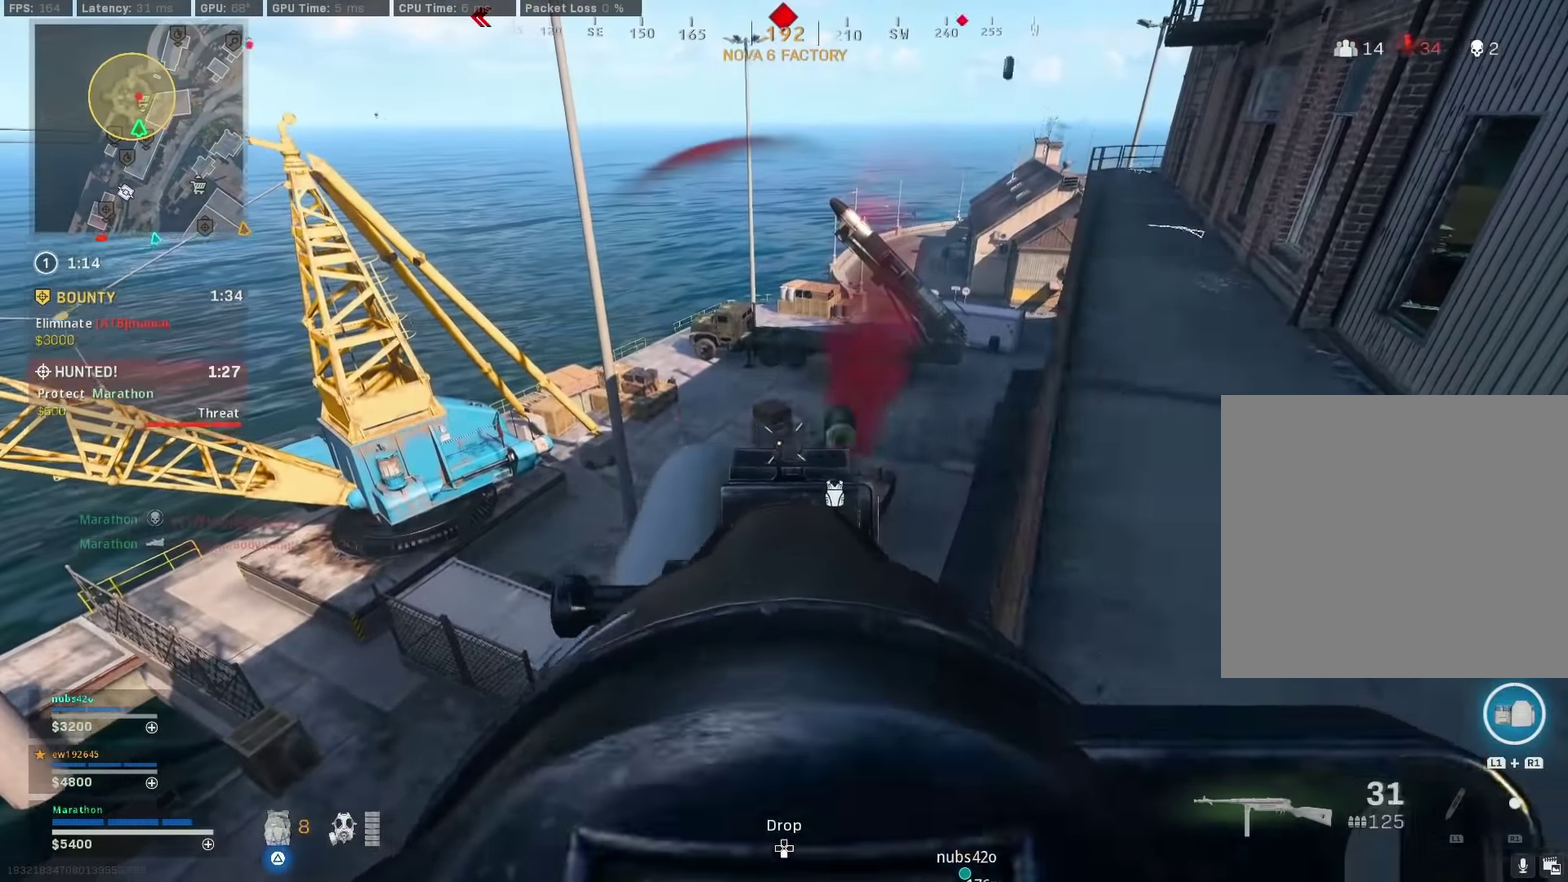
{"dt_ms": 300, "buttons": [], "left_stick": "up-right", "right_stick": "right", "events": [[100, "L2", "up"], [150, "right_stick", "right"], [200, "R2", "up"], [266, "left_stick", "up-right"]]}
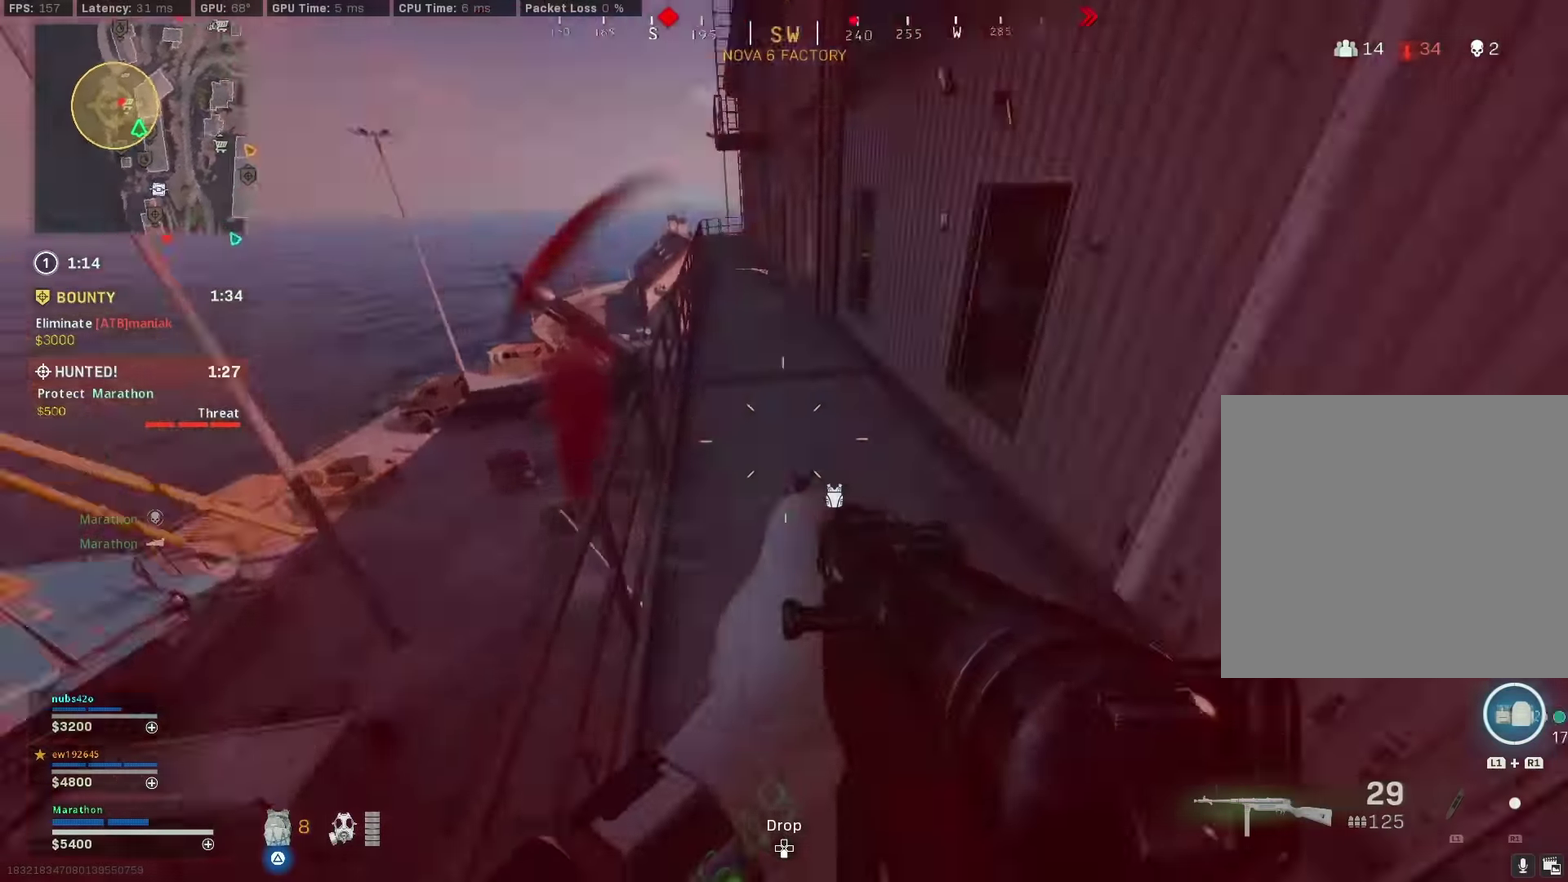
{"dt_ms": 600, "buttons": [], "left_stick": "up-right", "right_stick": "right"}
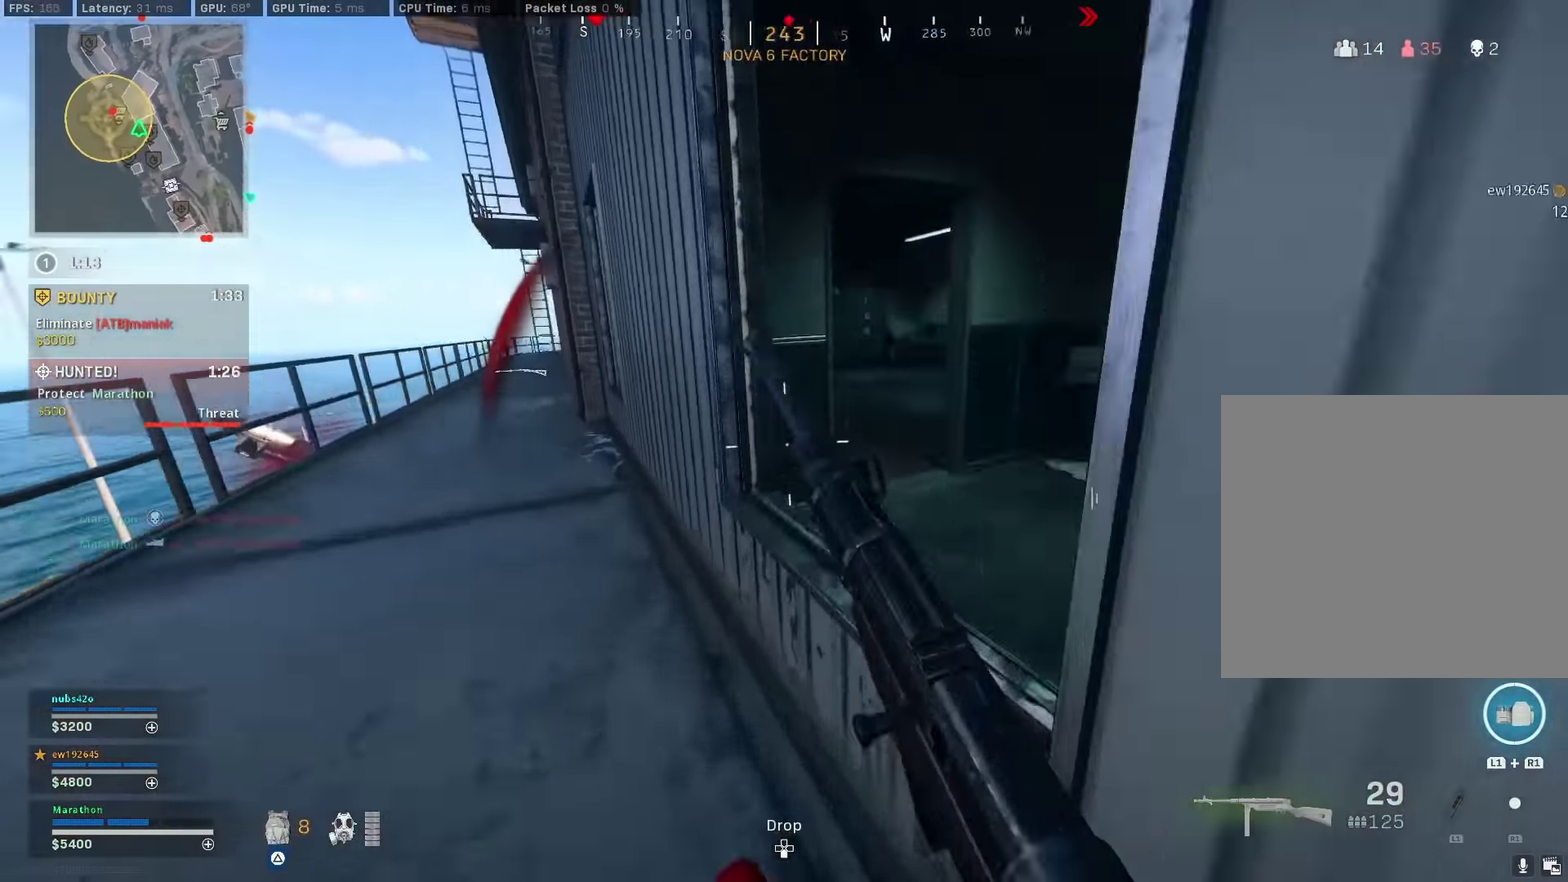
{"dt_ms": 400, "buttons": [], "left_stick": "up-right", "right_stick": "center"}
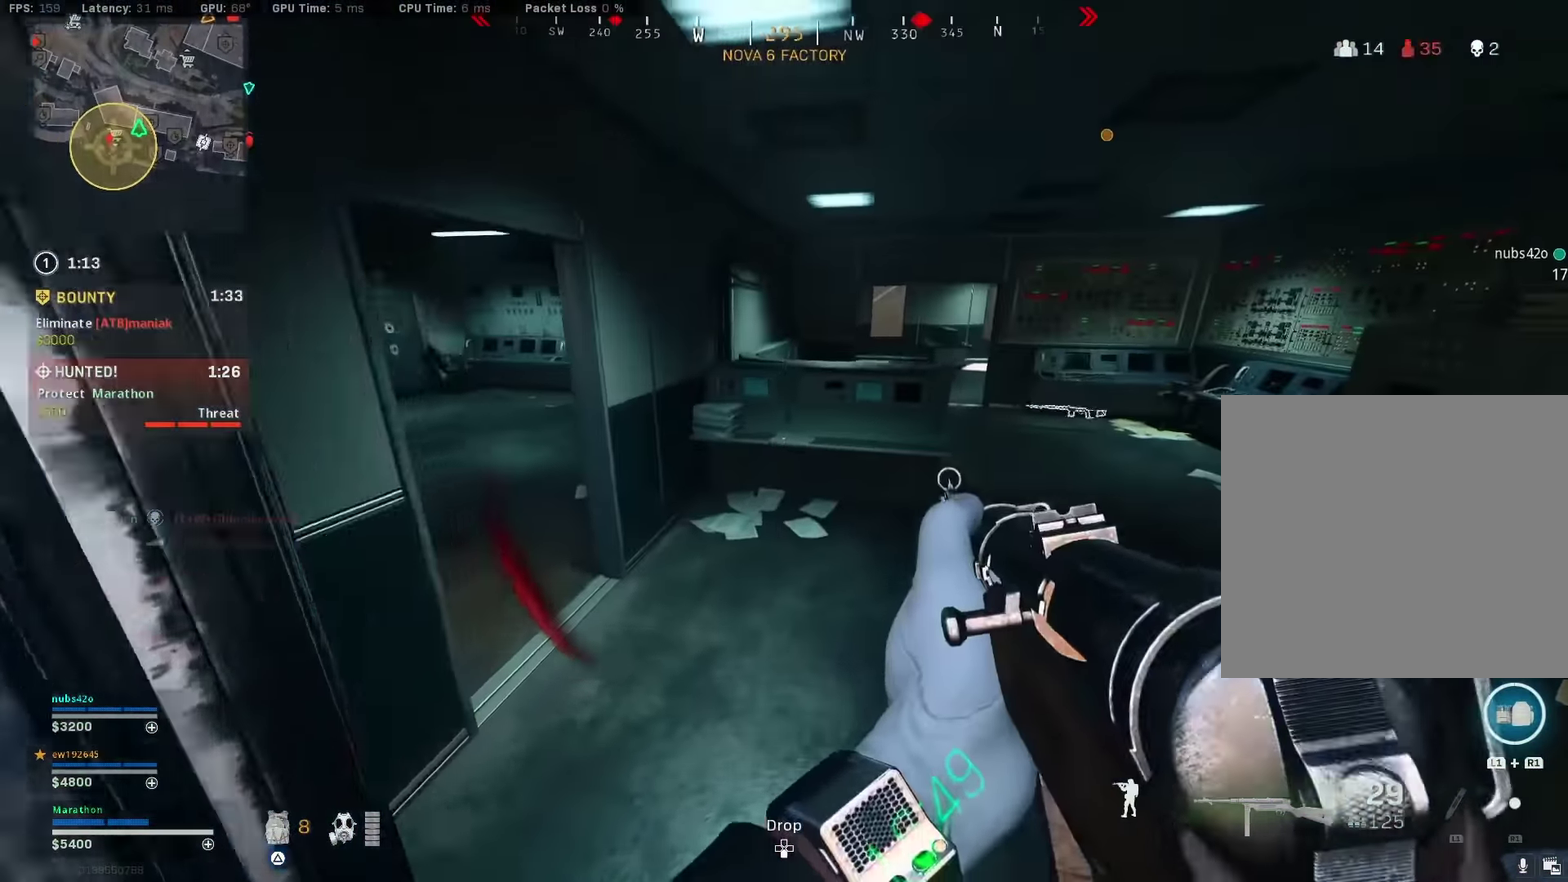
{"dt_ms": 400, "buttons": ["SQUARE"], "left_stick": "left", "right_stick": "center", "events": [[50, "left_stick", "up"], [50, "right_stick", "left"], [216, "right_stick", "center"], [316, "SQUARE", "down"], [316, "left_stick", "up-left"], [383, "left_stick", "left"]]}
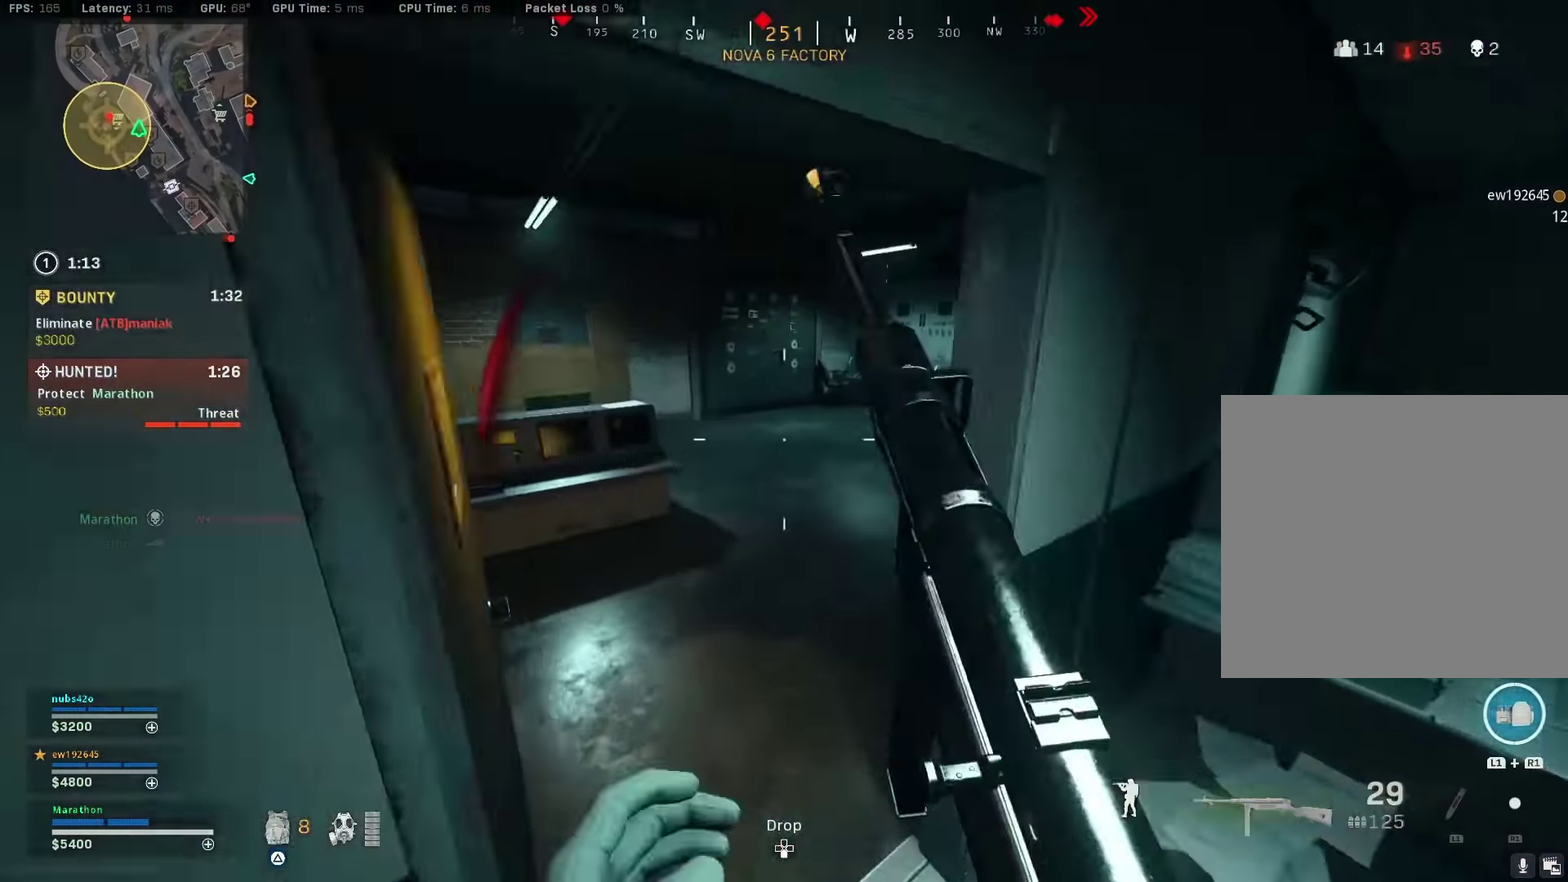
{"dt_ms": 600, "buttons": [], "left_stick": "up-right", "right_stick": "up-left"}
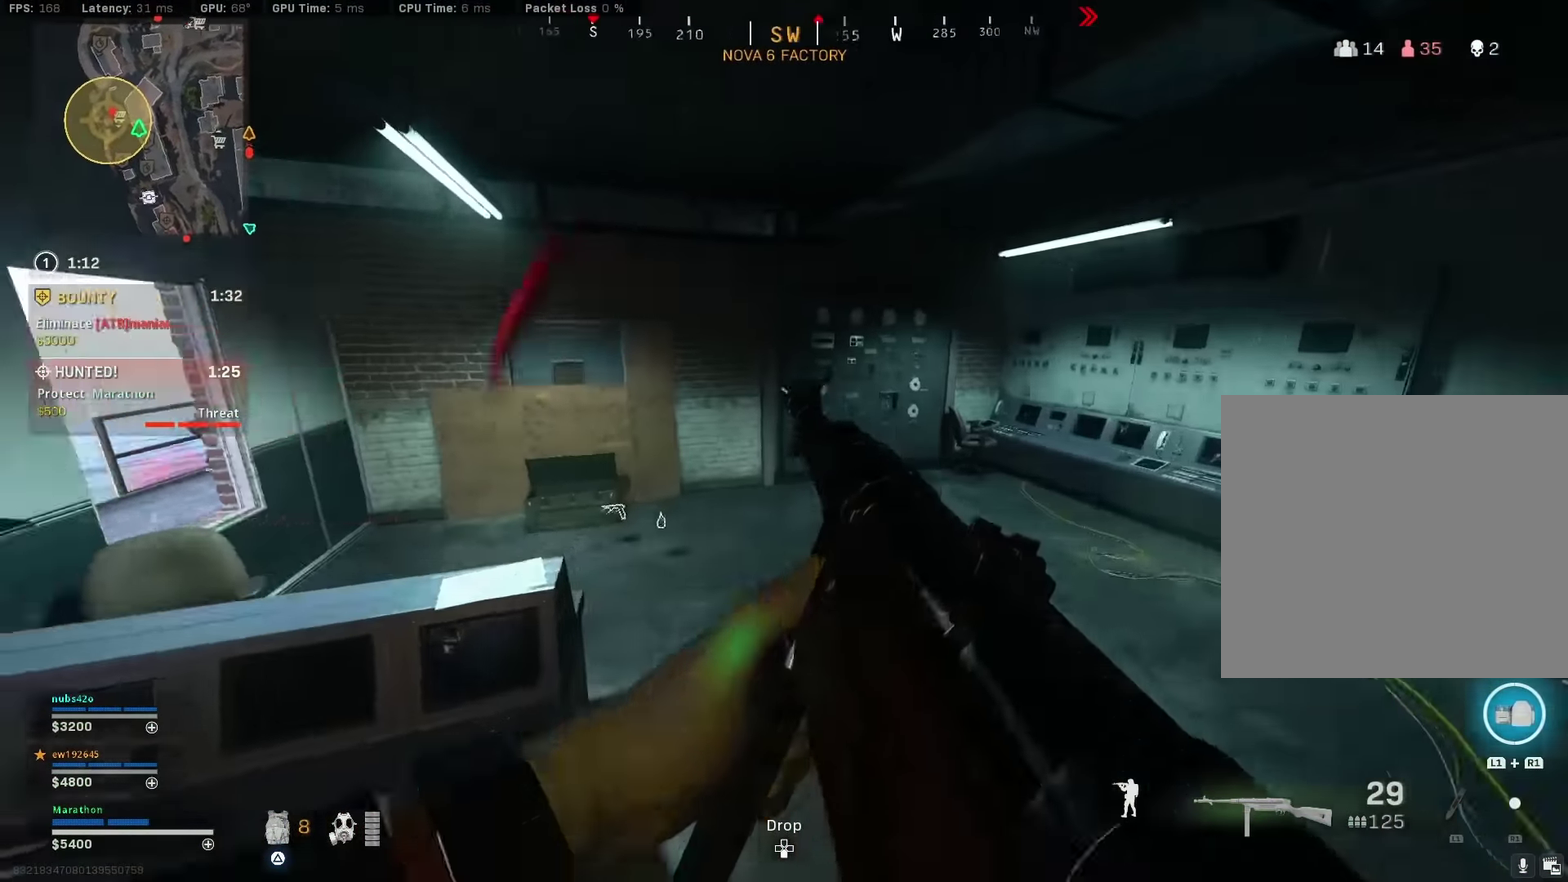
{"dt_ms": 300, "buttons": ["CROSS"], "left_stick": "up-right", "right_stick": "center"}
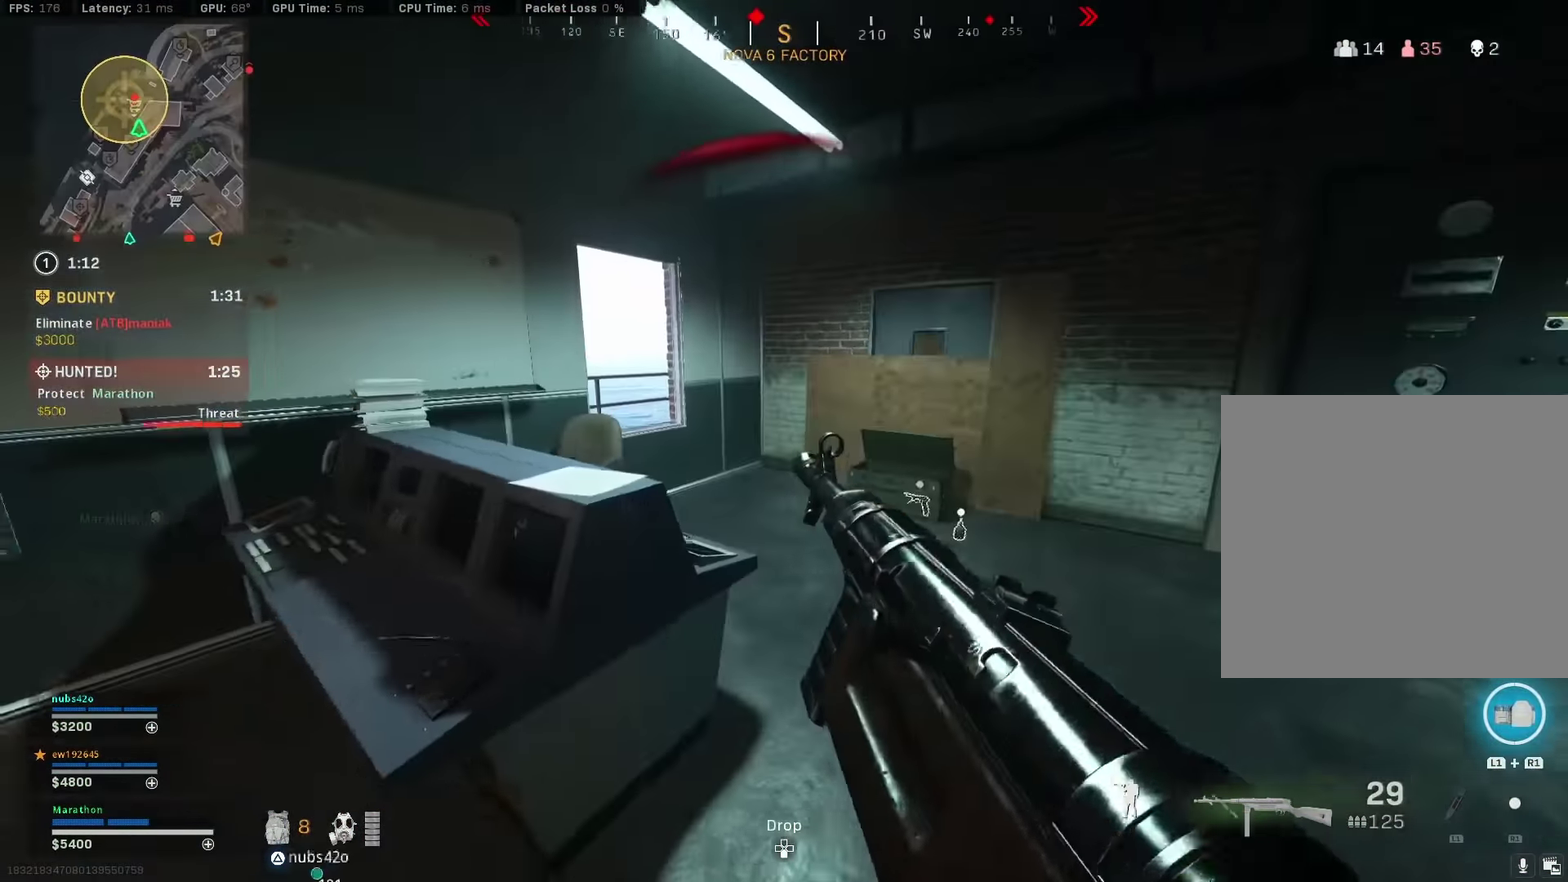
{"dt_ms": 900, "buttons": [], "left_stick": "left", "right_stick": "left", "events": [[50, "CROSS", "up"], [83, "left_stick", "right"], [383, "left_stick", "up-right"], [616, "left_stick", "center"], [733, "right_stick", "left"], [800, "left_stick", "down-left"], [866, "left_stick", "left"]]}
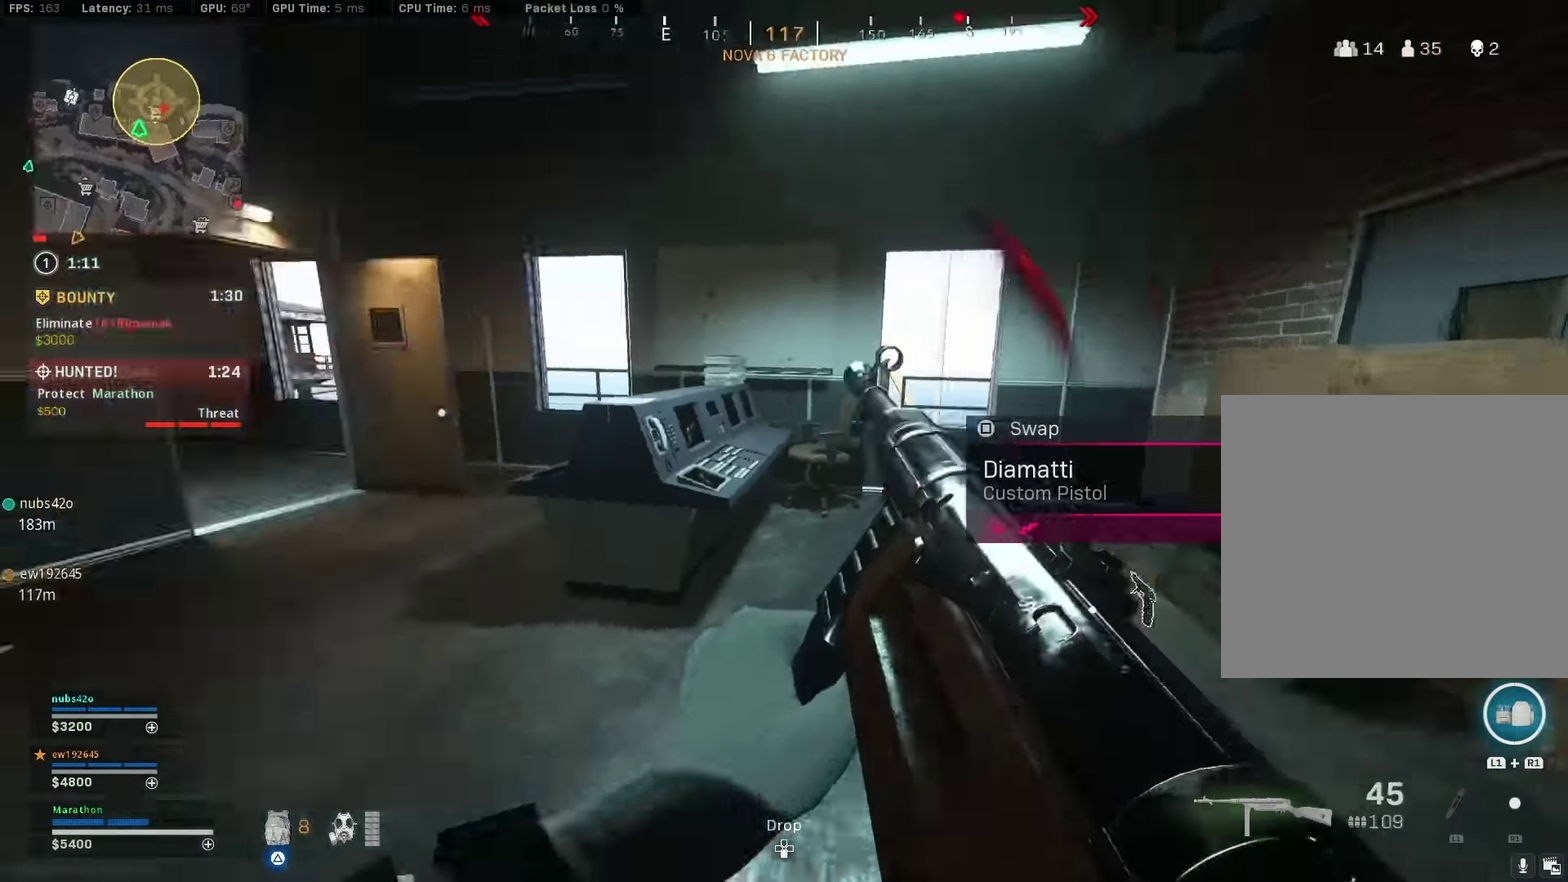
{"dt_ms": 300, "buttons": ["TRIANGLE"], "left_stick": "center", "right_stick": "center", "events": [[83, "left_stick", "up-left"], [100, "right_stick", "center"], [133, "left_stick", "center"], [183, "TRIANGLE", "down"]]}
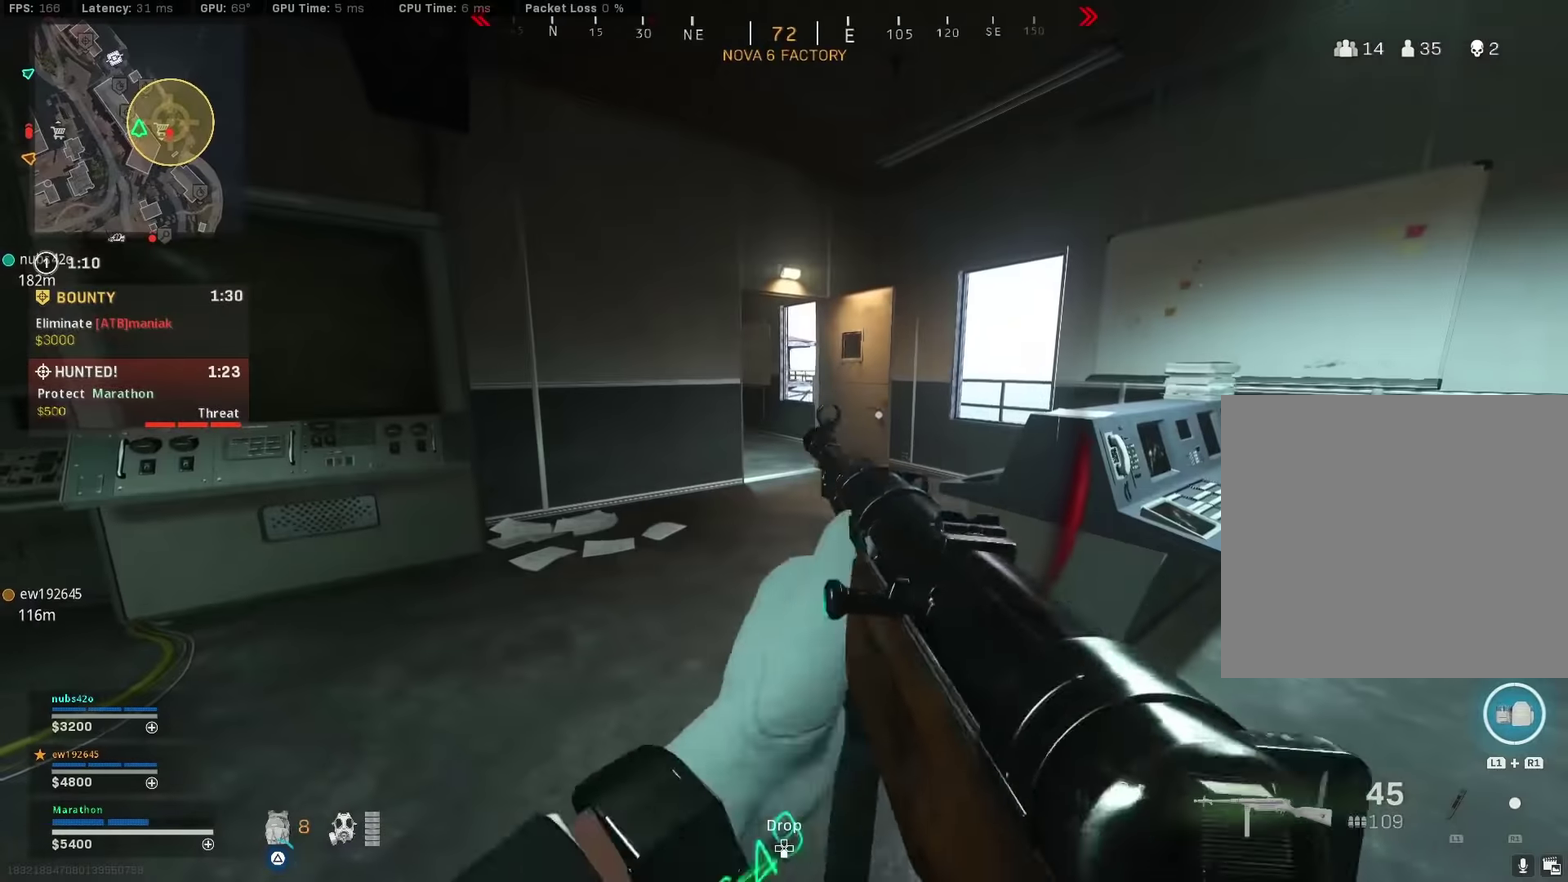
{"dt_ms": 600, "buttons": ["R3"], "left_stick": "up", "right_stick": "center"}
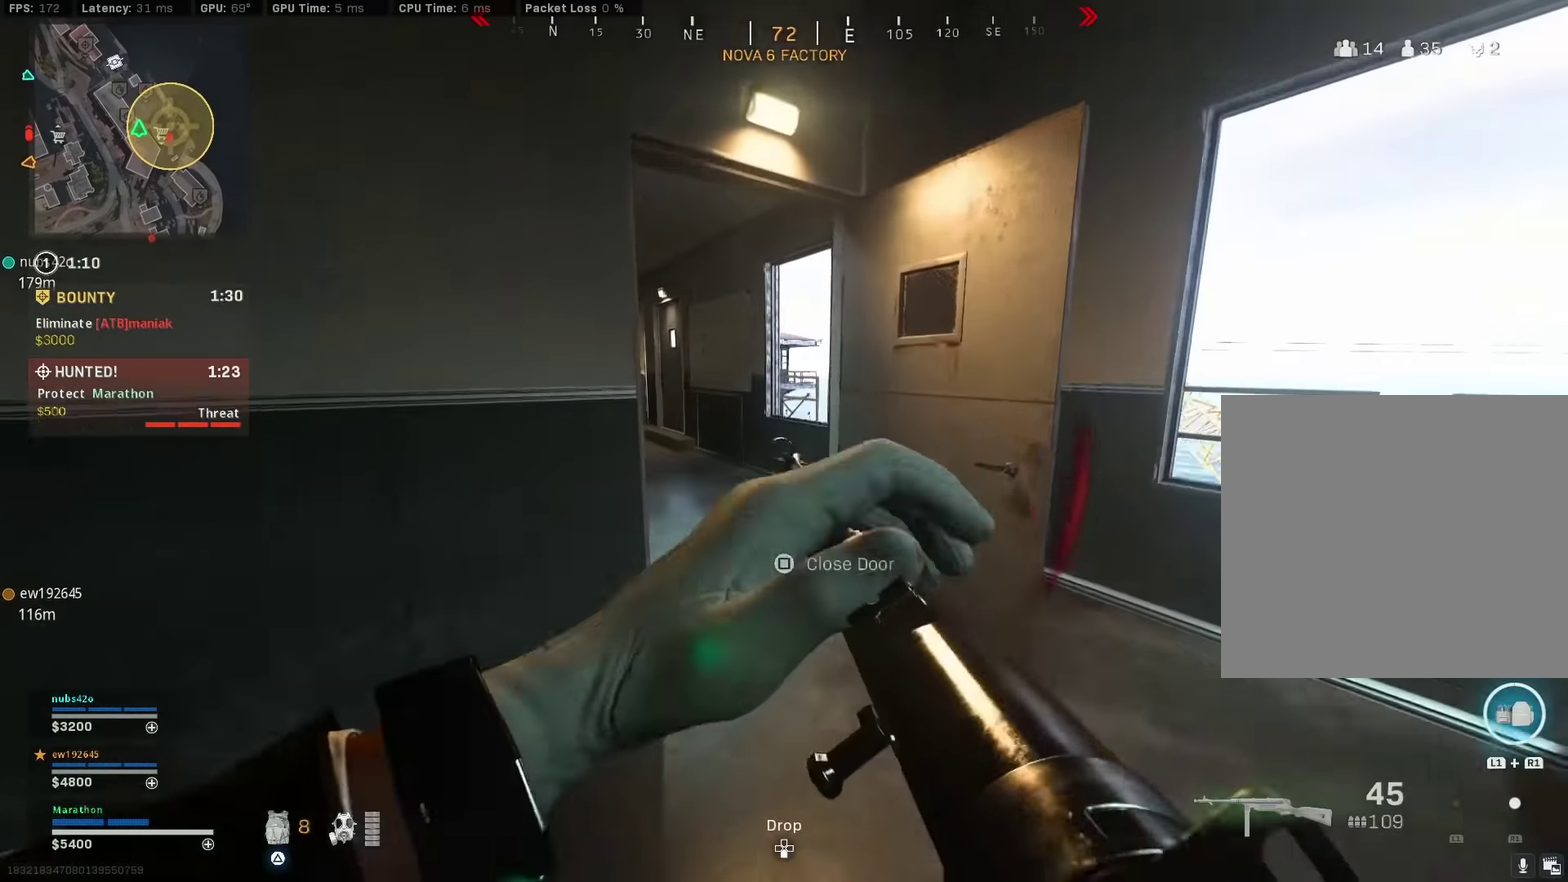
{"dt_ms": 400, "buttons": [], "left_stick": "up", "right_stick": "center"}
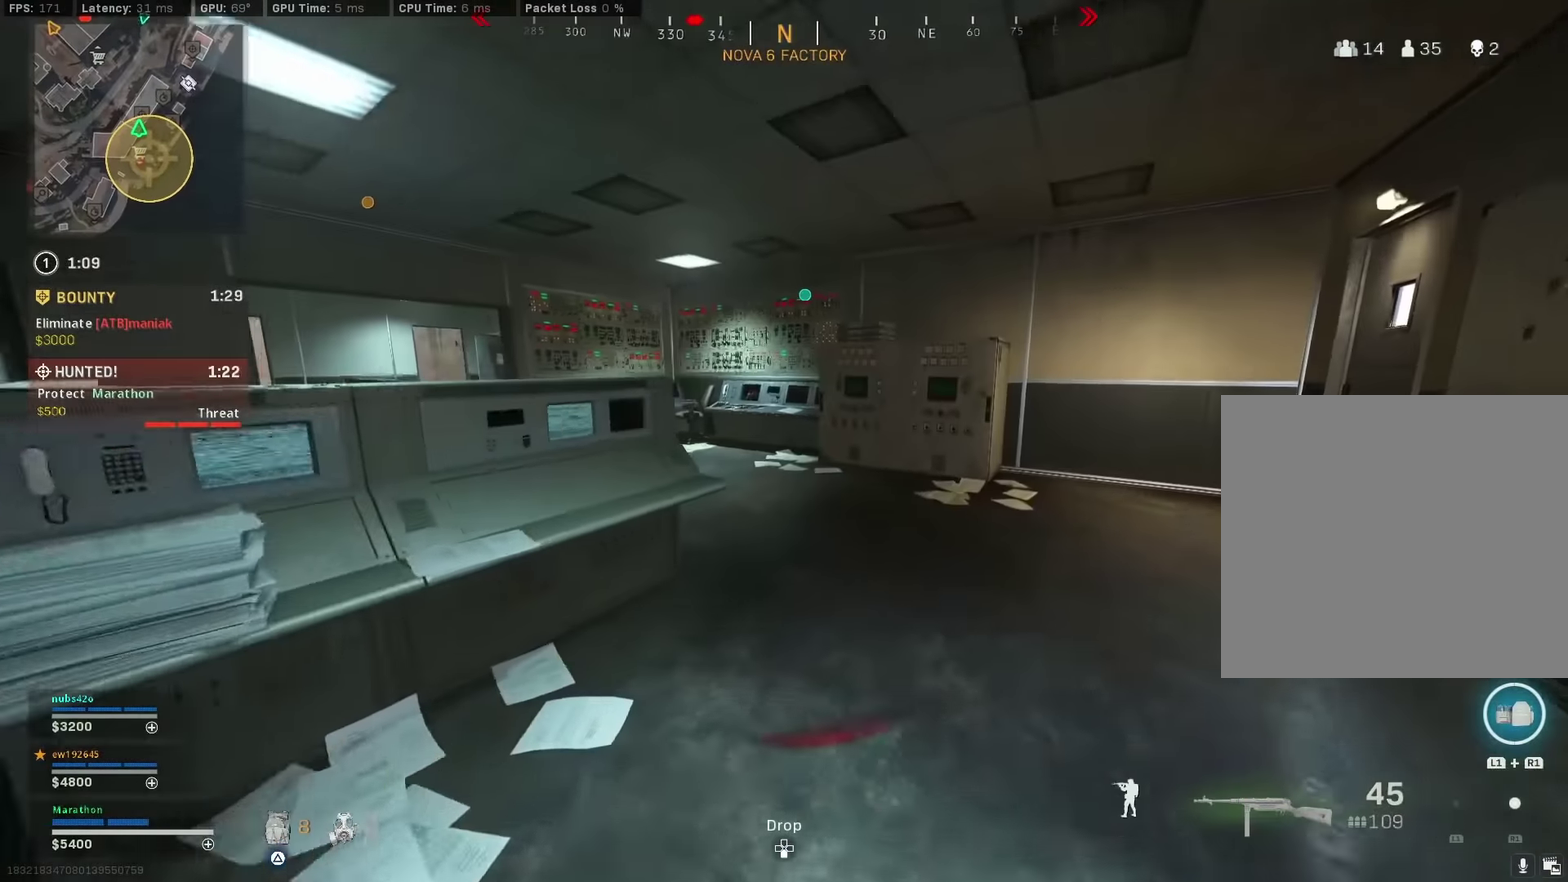
{"dt_ms": 500, "buttons": [], "left_stick": "up", "right_stick": "left", "events": [[100, "right_stick", "left"], [150, "right_stick", "center"], [200, "left_stick", "up-right"], [200, "right_stick", "right"], [283, "right_stick", "center"], [333, "left_stick", "up"], [333, "right_stick", "left"]]}
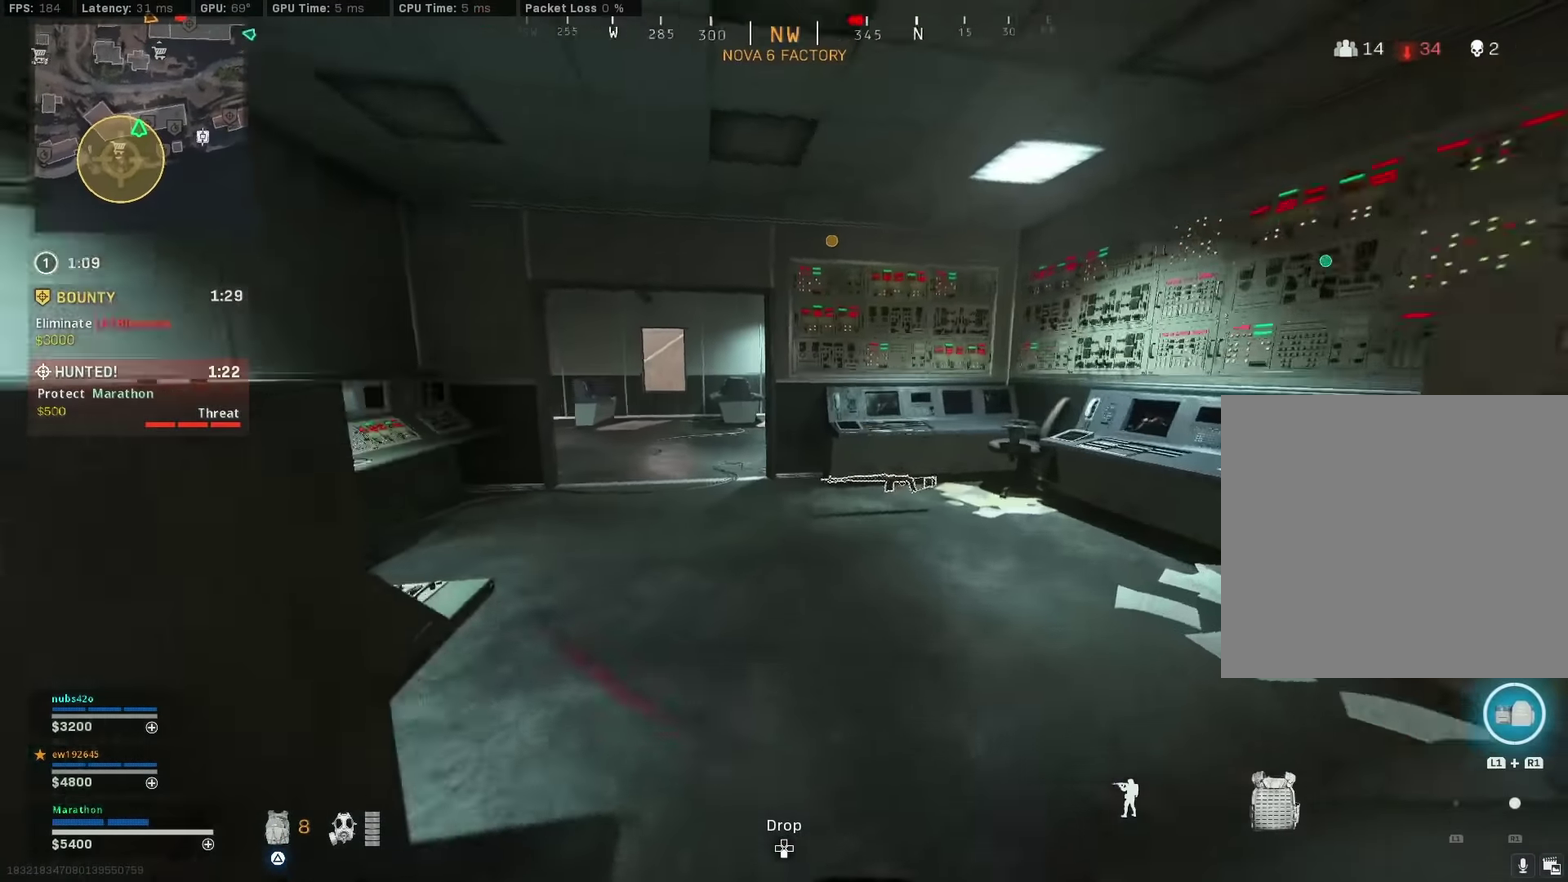
{"dt_ms": 500, "buttons": ["CROSS"], "left_stick": "up", "right_stick": "center", "events": [[33, "right_stick", "center"], [66, "left_stick", "up-left"], [400, "left_stick", "up"], [433, "CROSS", "down"]]}
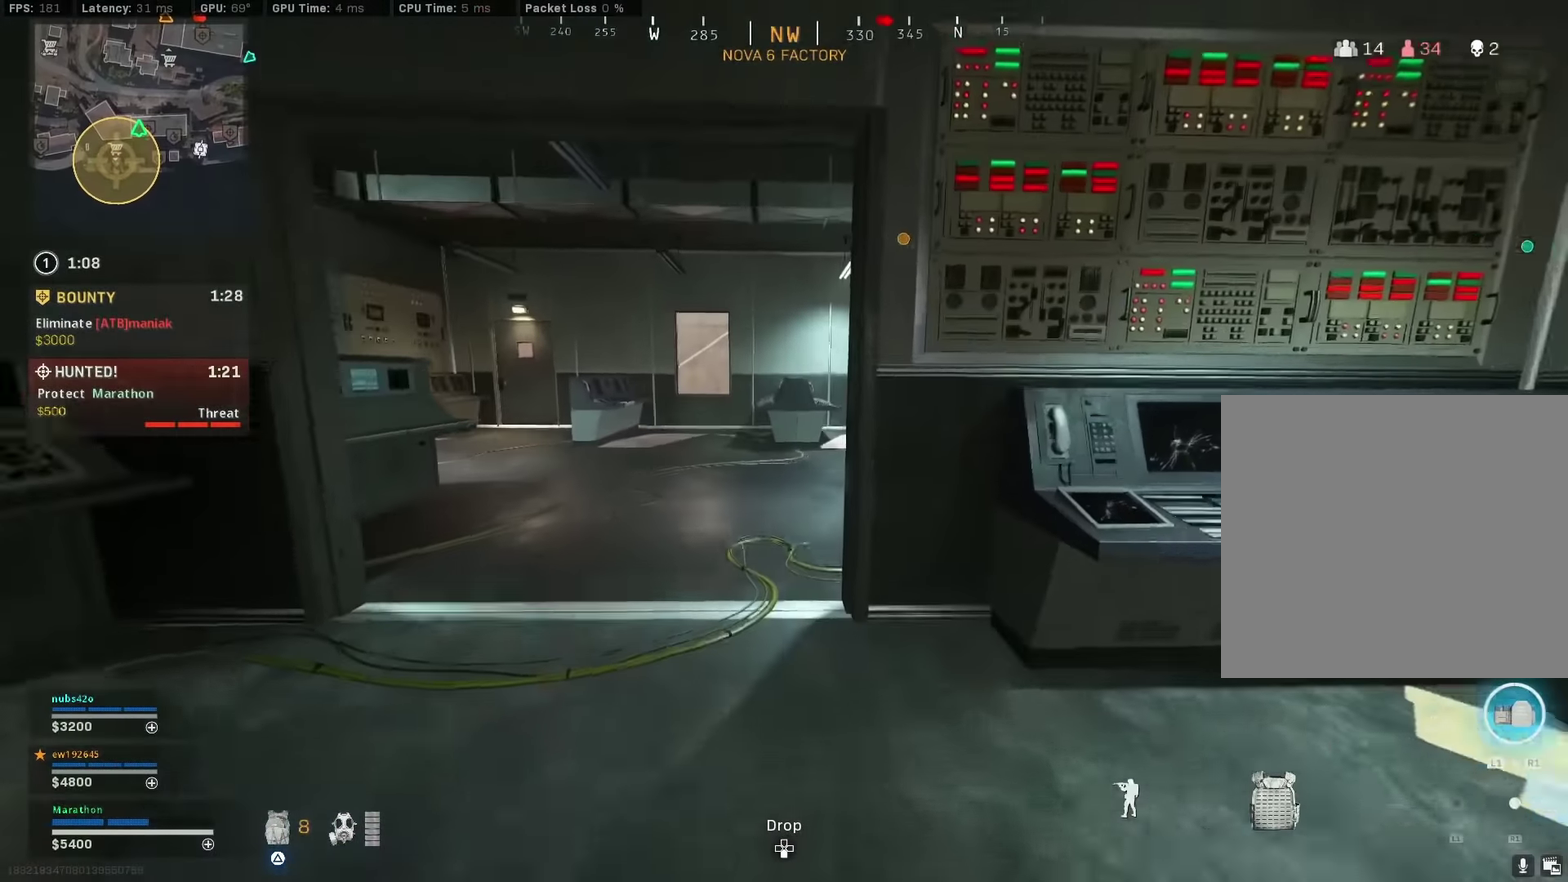
{"dt_ms": 300, "buttons": [], "left_stick": "up", "right_stick": "right", "events": [[33, "CROSS", "up"], [250, "right_stick", "right"]]}
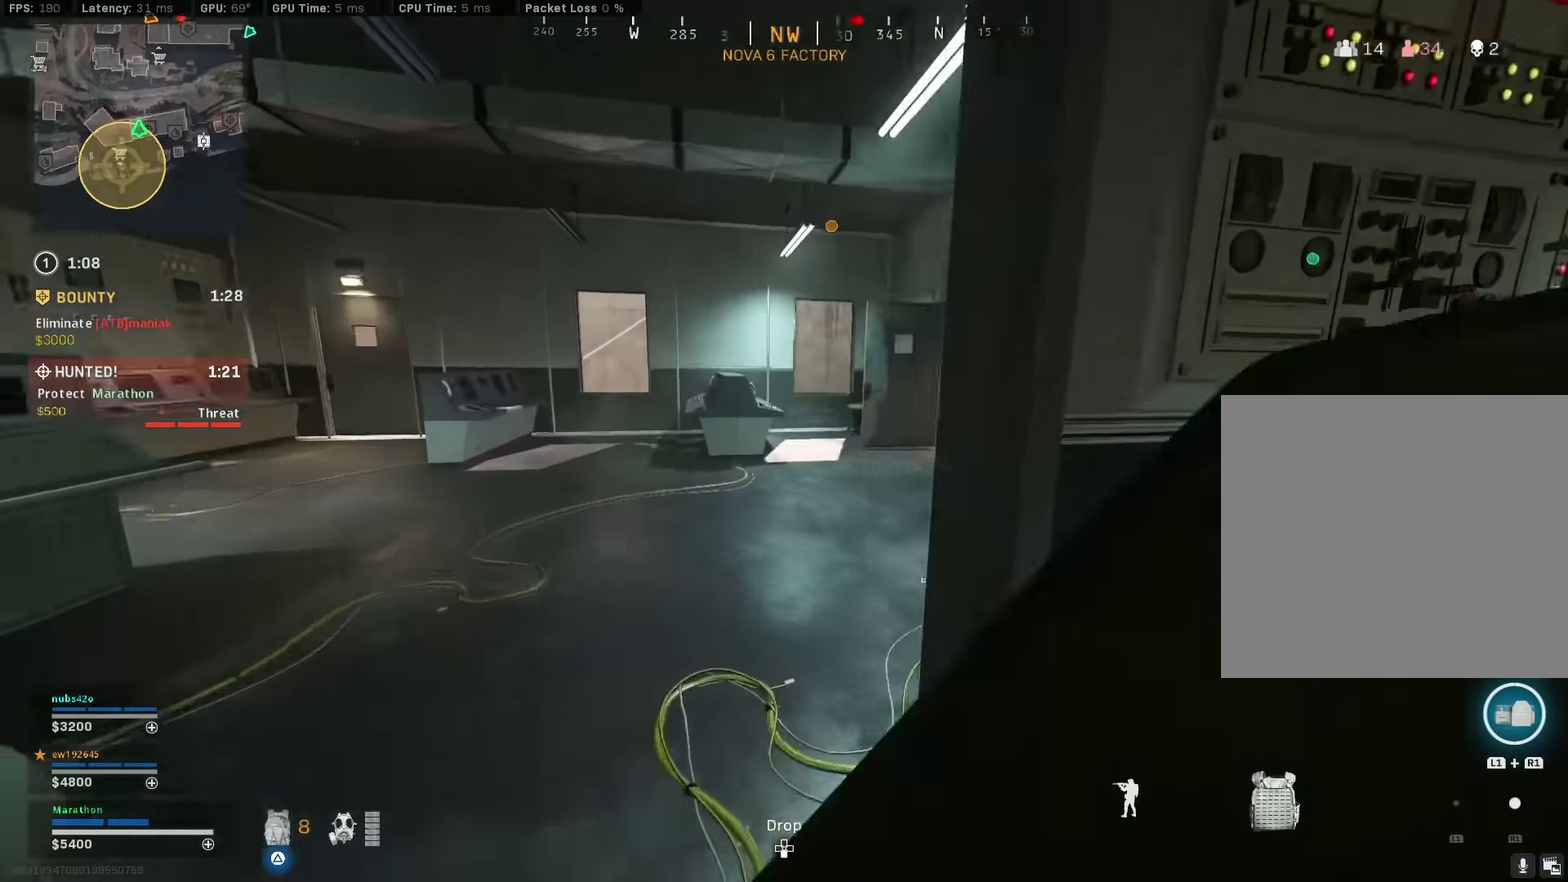
{"dt_ms": 900, "buttons": [], "left_stick": "up", "right_stick": "right", "events": [[116, "right_stick", "center"], [833, "right_stick", "right"]]}